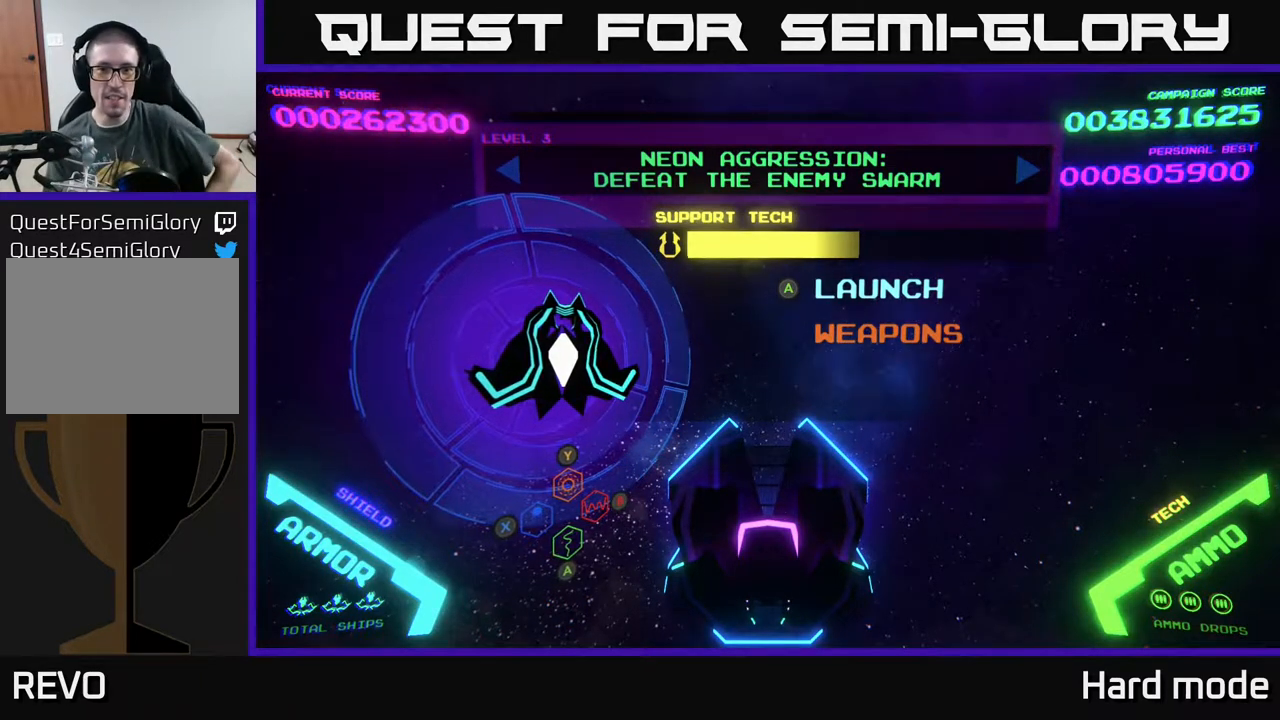
Gameplay with a controller (Xbox layout); each line is a JSON object with the inputs held at the frame after it. "events" lists button and stick changes between this image and that frame as [ms after this image, input, new state], when the widget could be followed in between. Not read: right_stick.
{"buttons": [], "left_stick": "center", "events": [[167, "A", "down"], [283, "A", "up"]]}
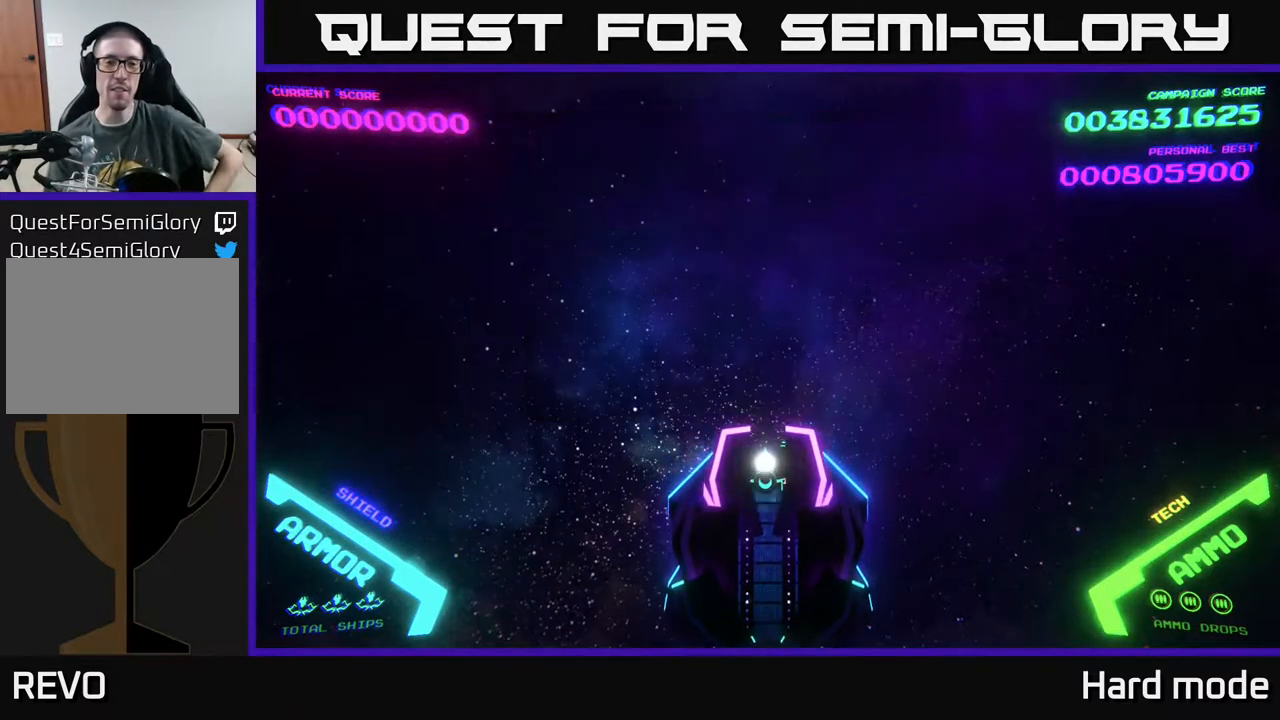
{"buttons": [], "left_stick": "center", "events": []}
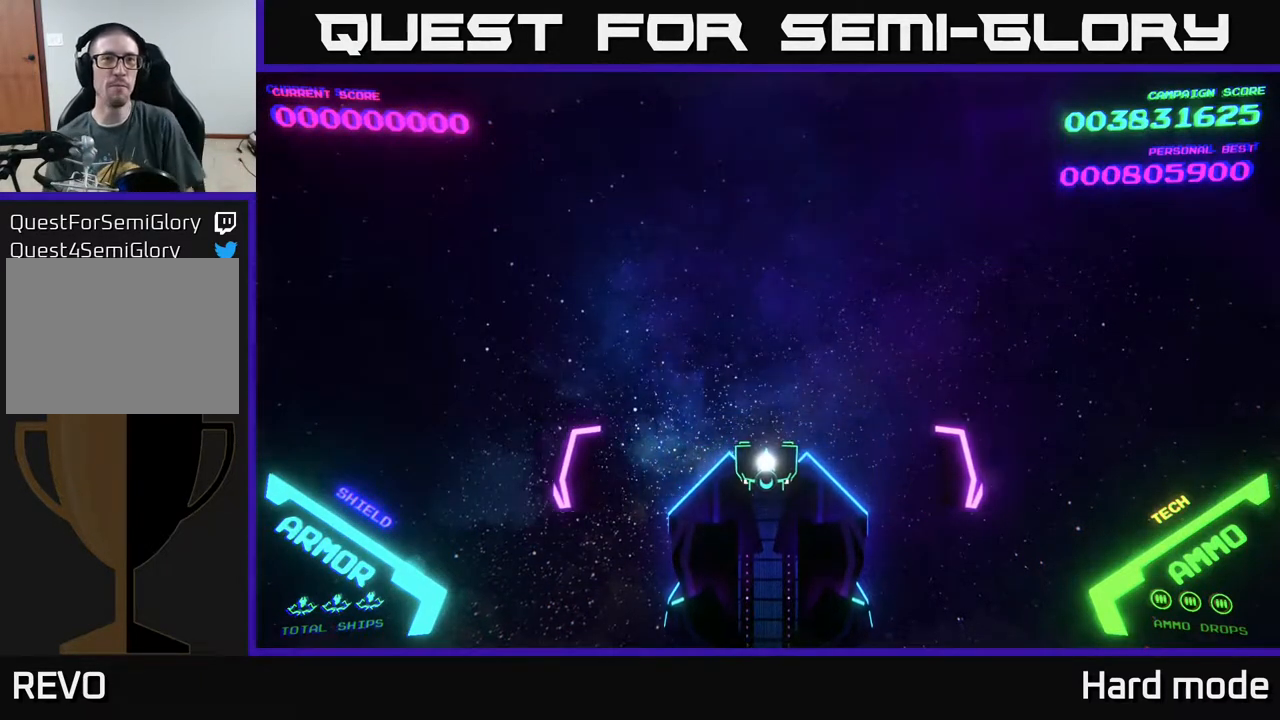
{"buttons": [], "left_stick": "center", "events": []}
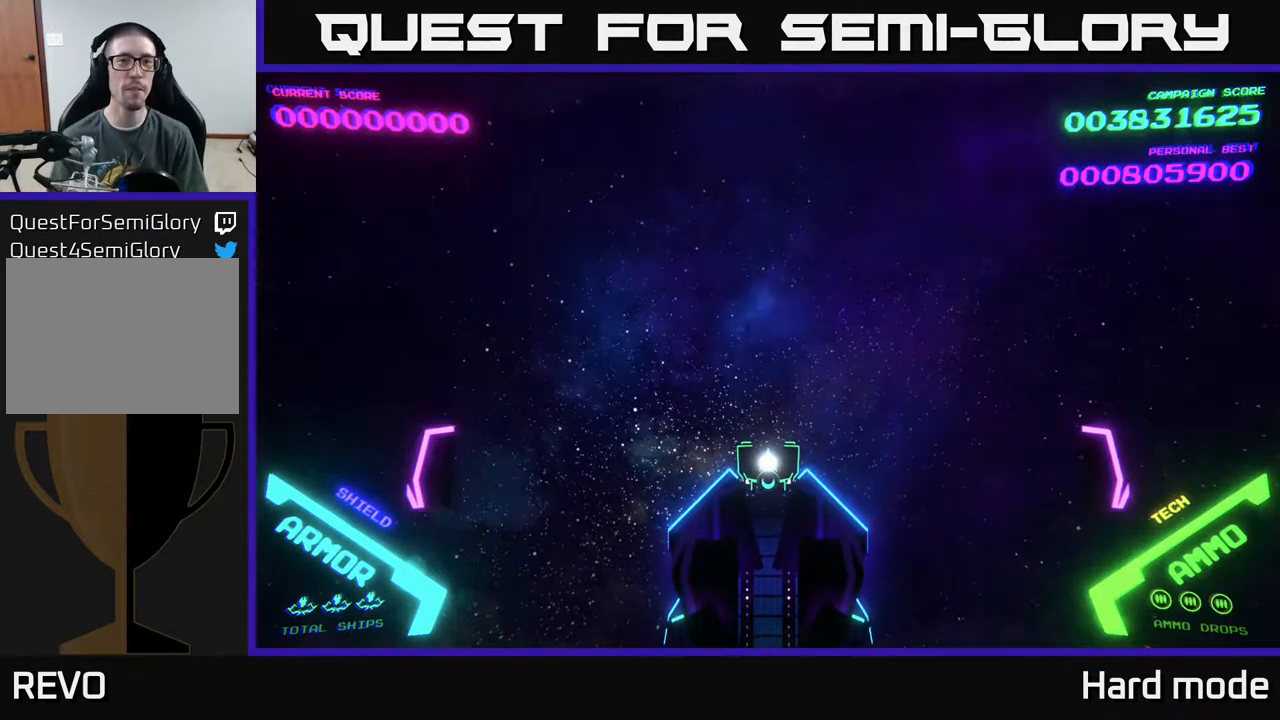
{"buttons": [], "left_stick": "up", "events": [[183, "left_stick", "up"]]}
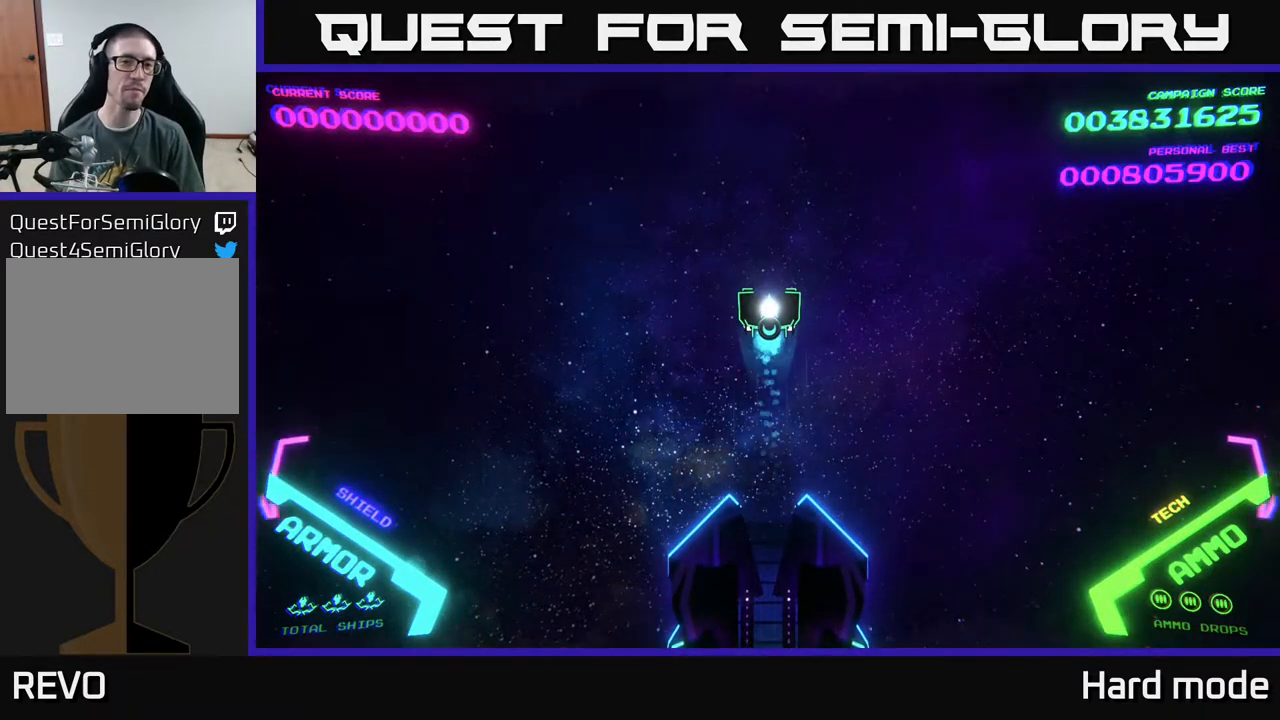
{"buttons": [], "left_stick": "center", "events": [[33, "left_stick", "center"]]}
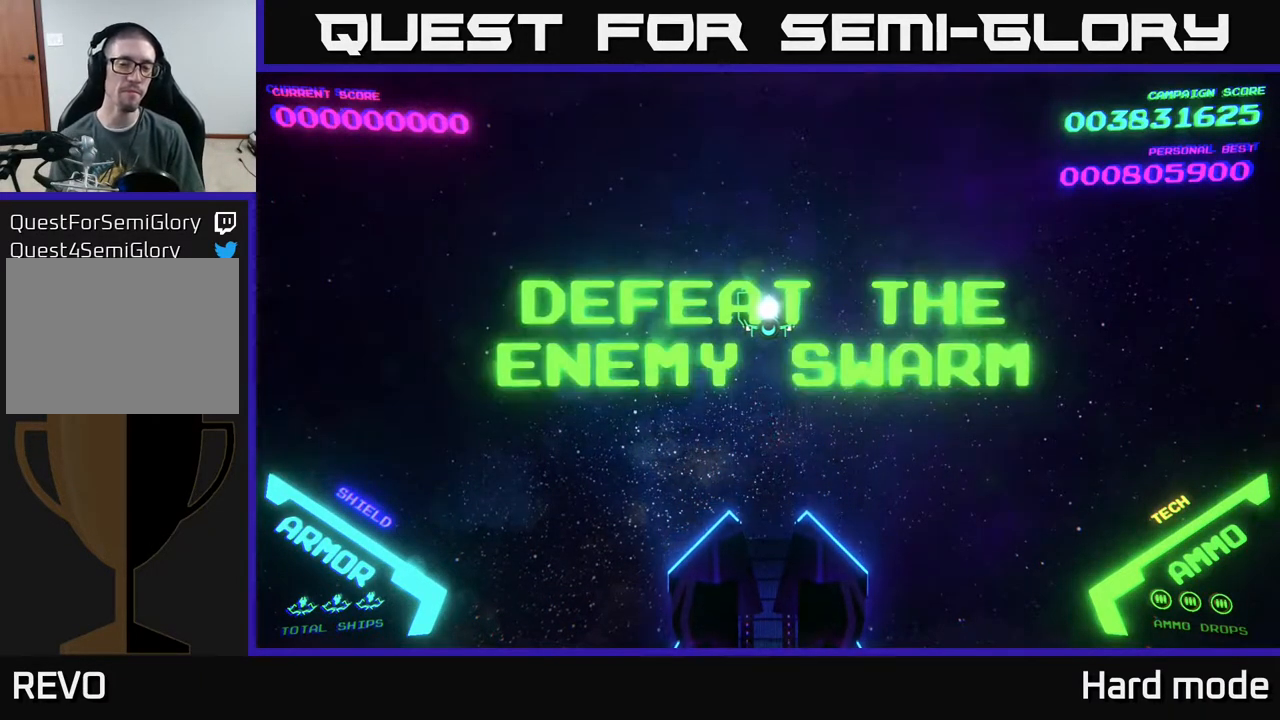
{"buttons": [], "left_stick": "center", "events": []}
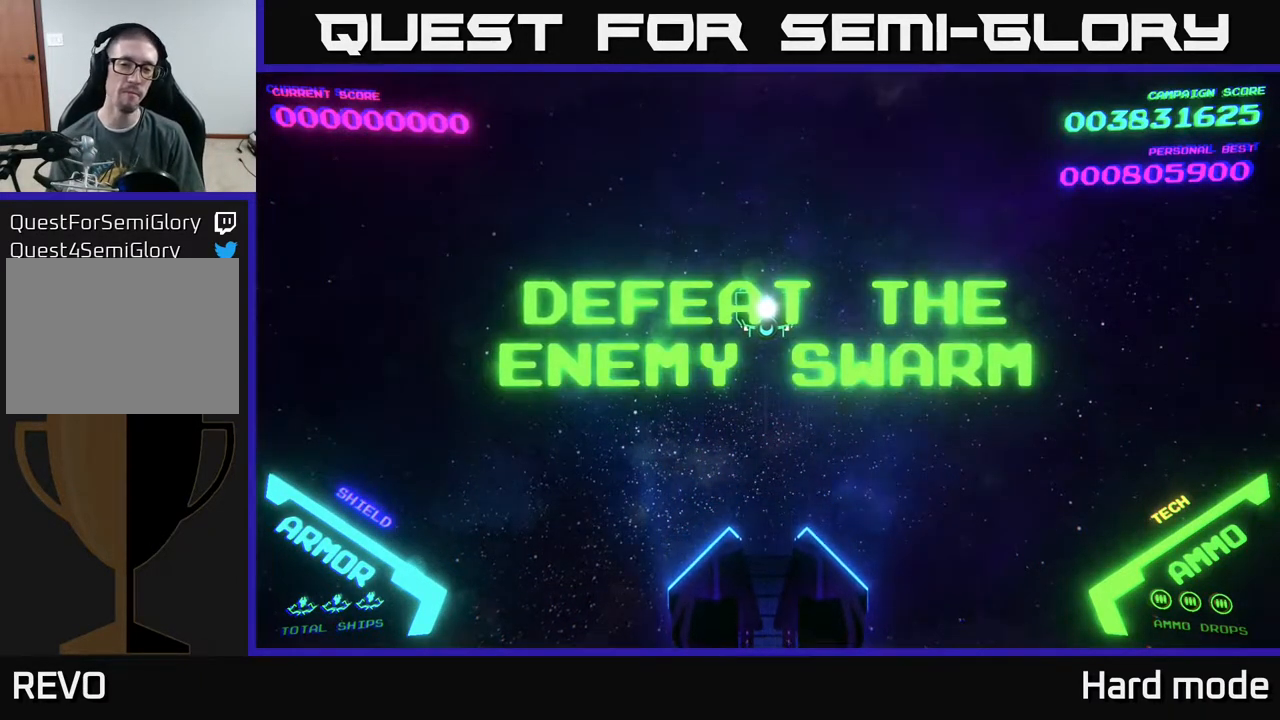
{"buttons": [], "left_stick": "center", "events": []}
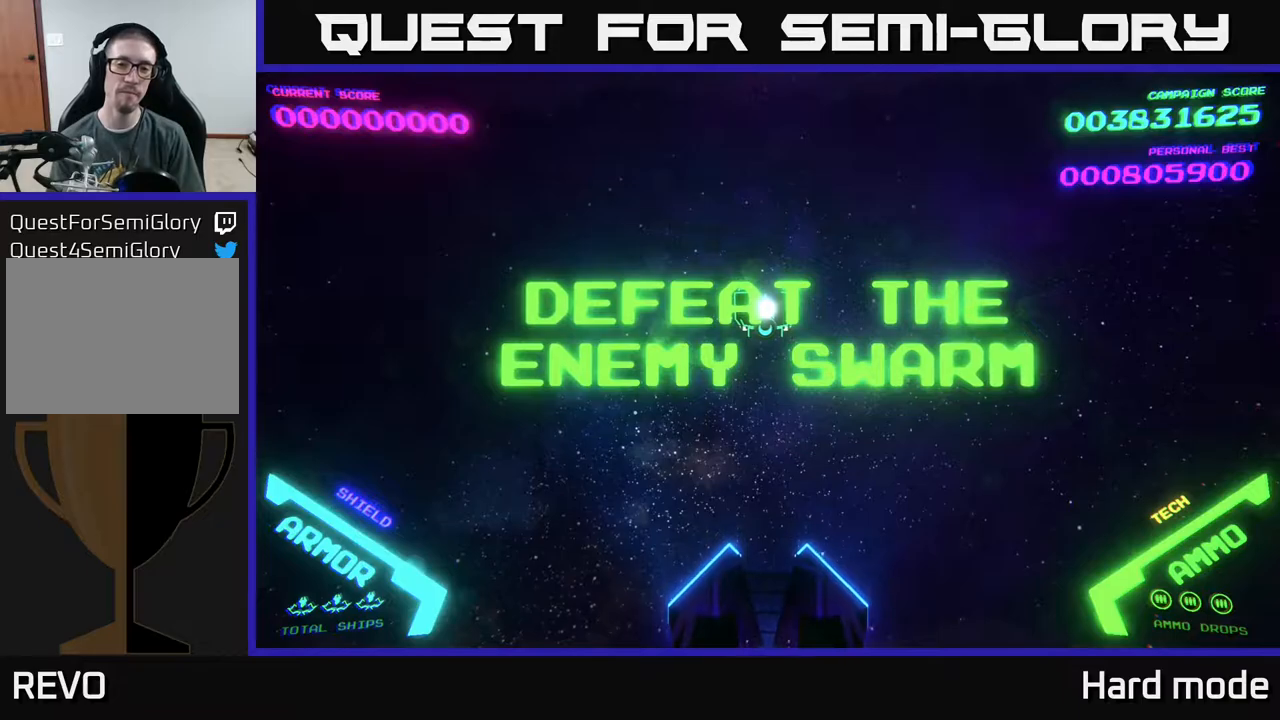
{"buttons": [], "left_stick": "center", "events": []}
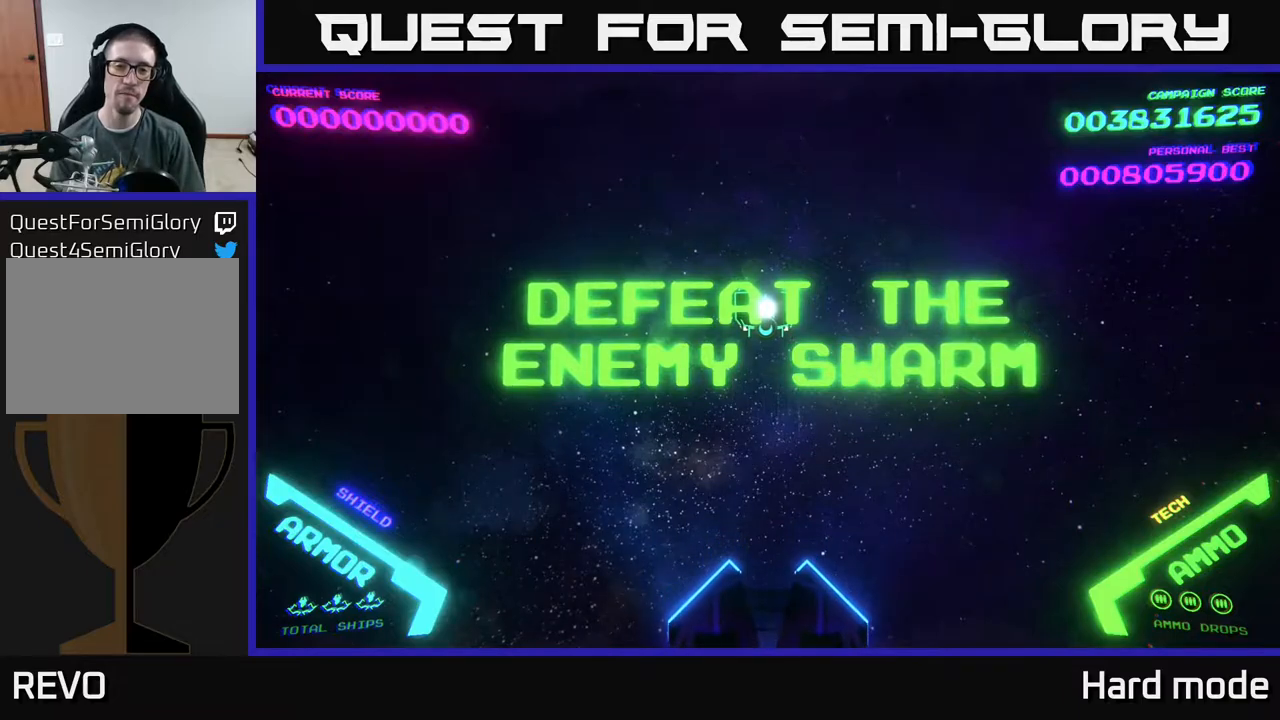
{"buttons": [], "left_stick": "left", "events": [[117, "left_stick", "right"], [167, "left_stick", "down-right"], [500, "left_stick", "left"]]}
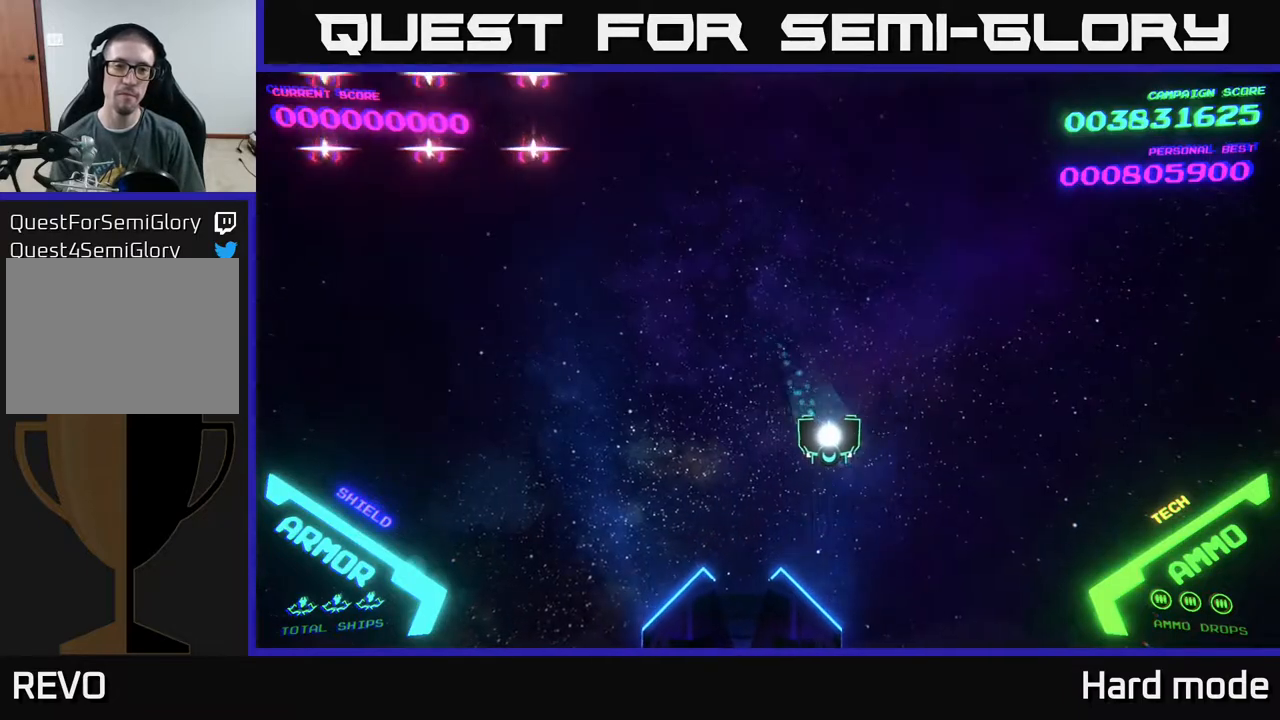
{"buttons": ["B"], "left_stick": "up", "events": [[117, "left_stick", "up"], [167, "B", "down"]]}
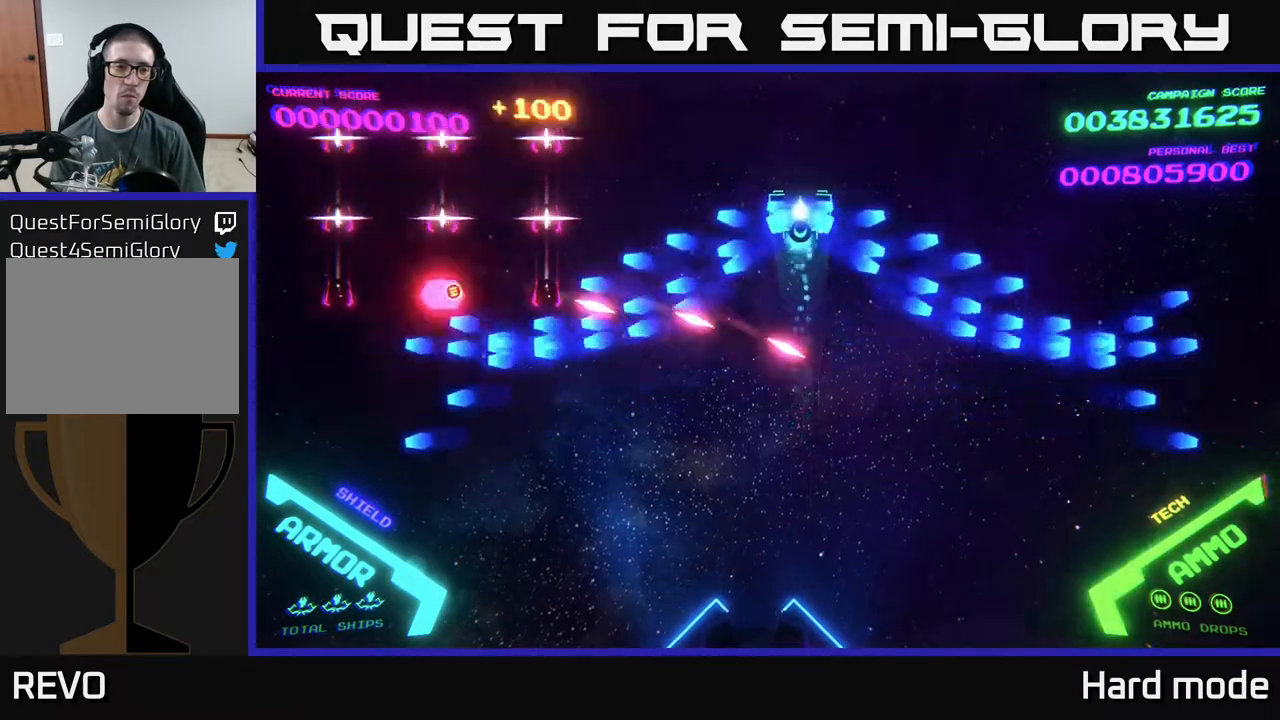
{"buttons": [], "left_stick": "left", "events": [[133, "B", "up"], [183, "left_stick", "up-left"], [317, "left_stick", "left"]]}
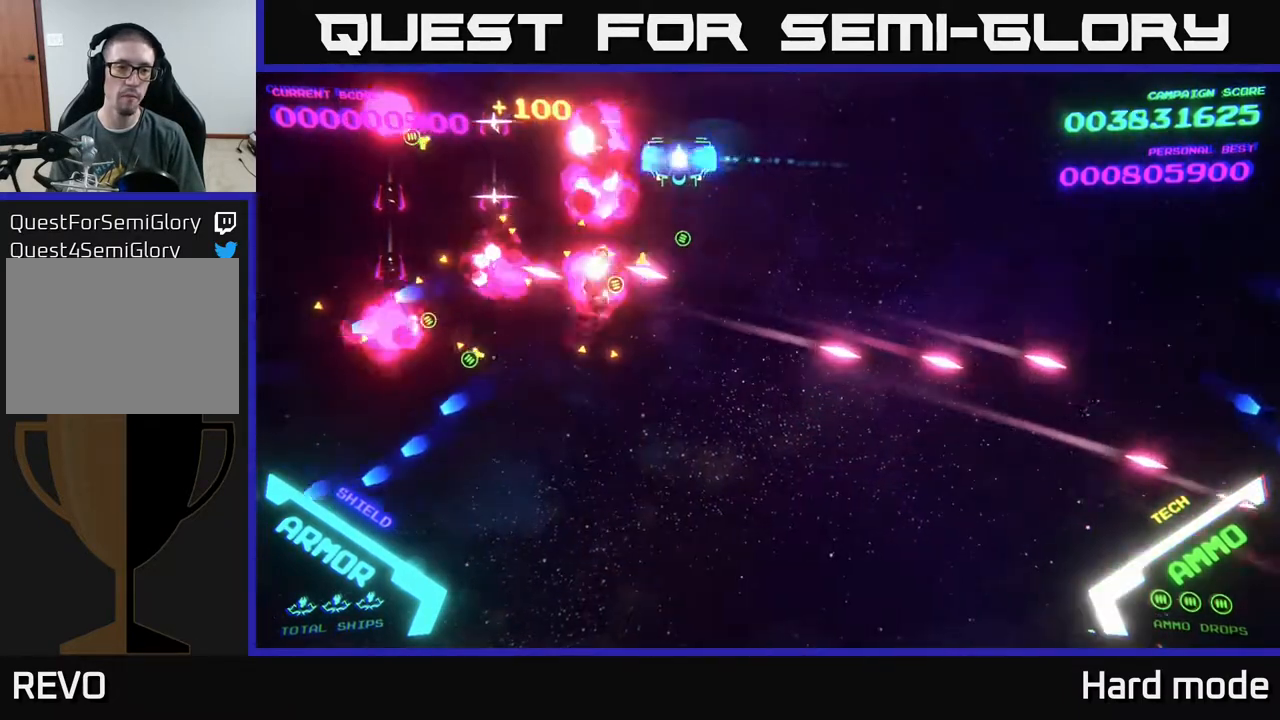
{"buttons": [], "left_stick": "down-left", "events": [[17, "B", "down"], [17, "left_stick", "down-left"], [417, "B", "up"]]}
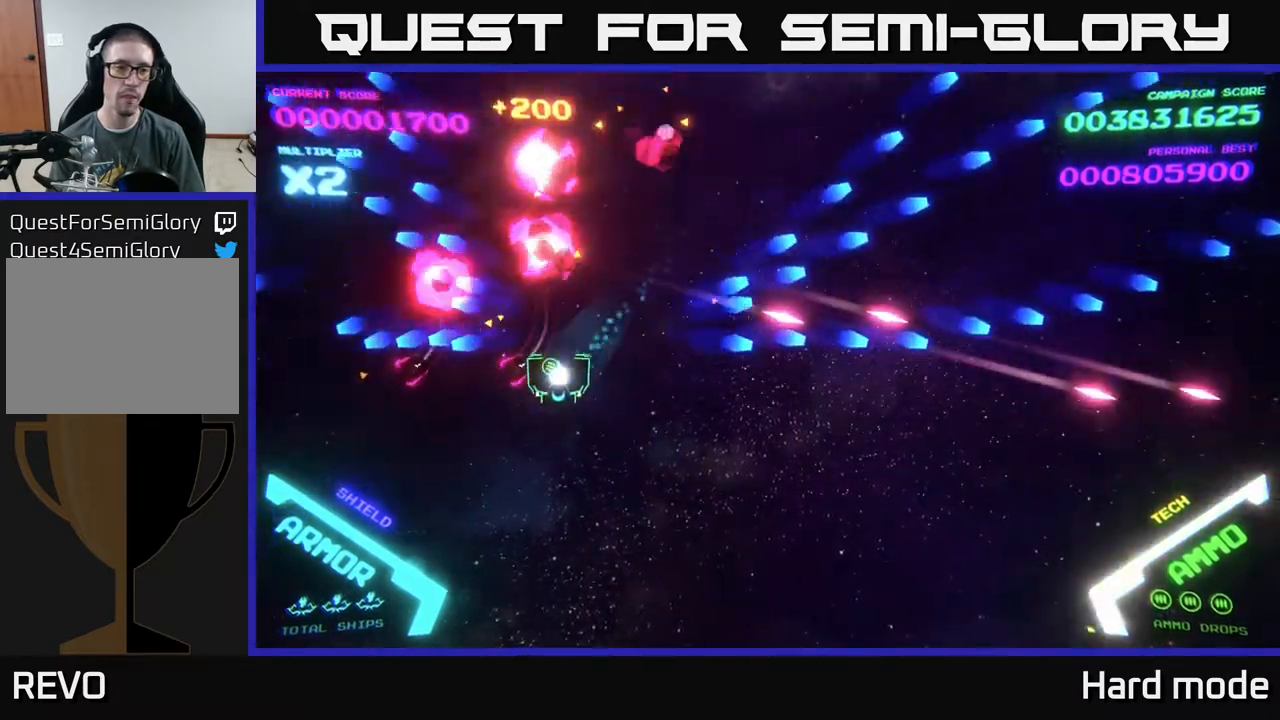
{"buttons": ["B"], "left_stick": "up-left", "events": [[167, "left_stick", "left"], [233, "B", "down"], [283, "B", "up"], [383, "left_stick", "up-left"], [467, "B", "down"]]}
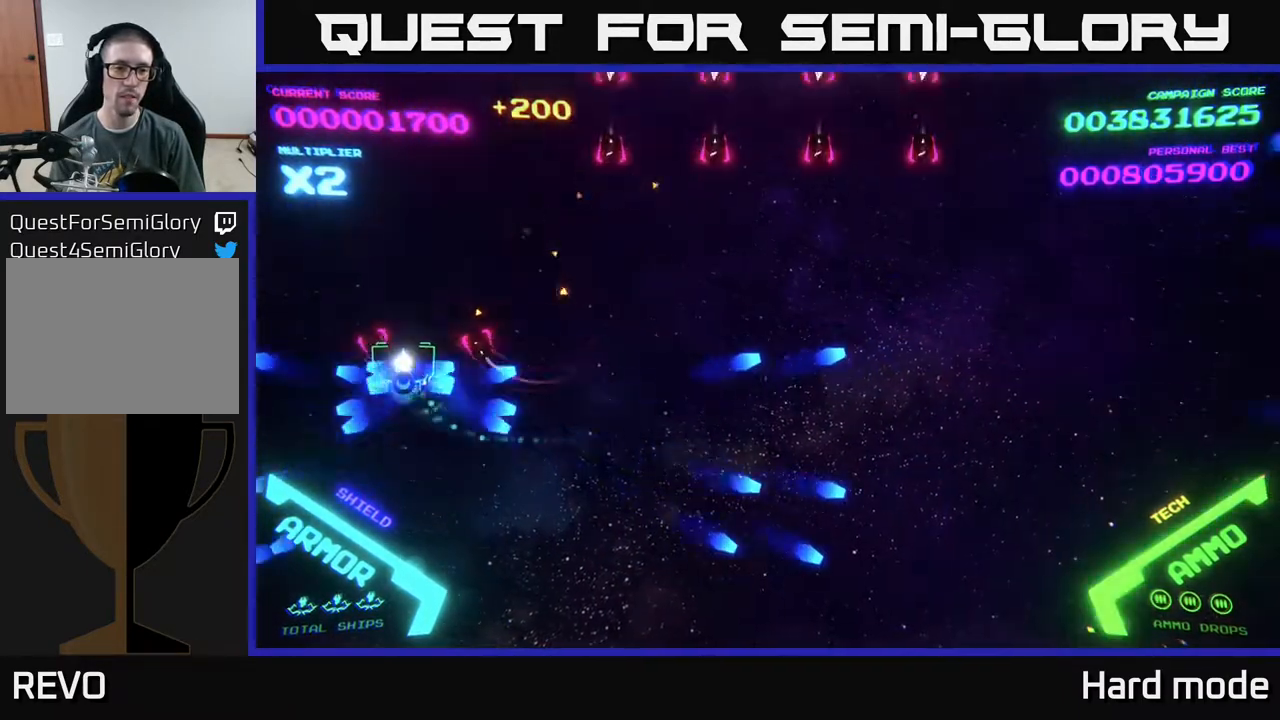
{"buttons": [], "left_stick": "up-right", "events": [[133, "left_stick", "up"], [317, "left_stick", "up-right"], [500, "B", "up"]]}
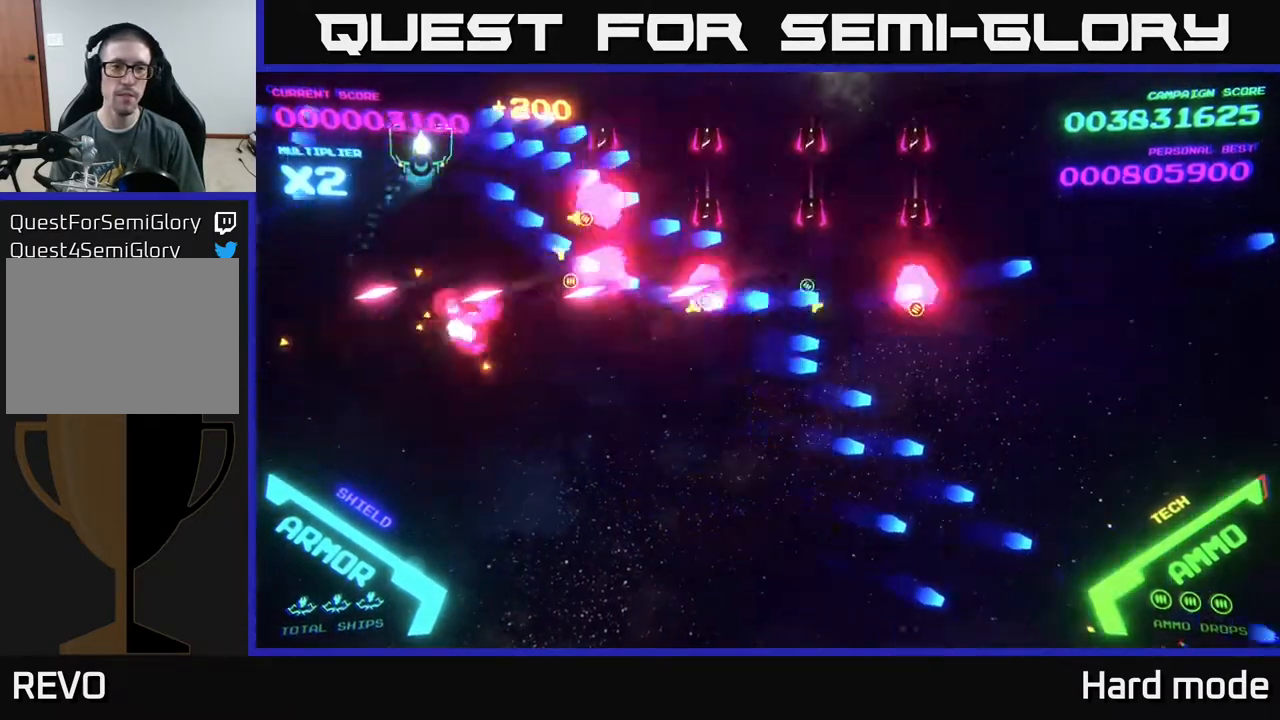
{"buttons": ["B"], "left_stick": "down", "events": [[50, "left_stick", "up-left"], [83, "B", "down"], [183, "B", "up"], [183, "left_stick", "down"], [267, "B", "down"], [317, "left_stick", "down-right"], [367, "B", "up"], [467, "B", "down"], [467, "left_stick", "down"]]}
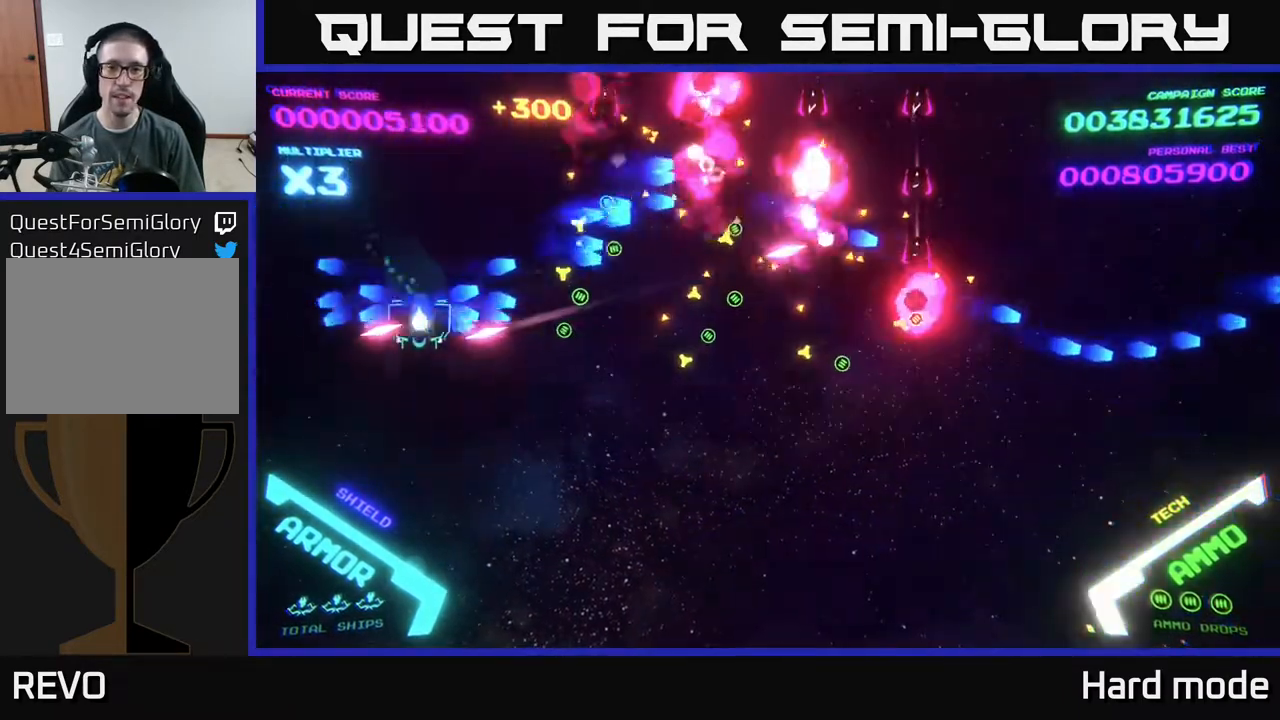
{"buttons": [], "left_stick": "down-right", "events": [[100, "B", "up"], [167, "left_stick", "down-right"]]}
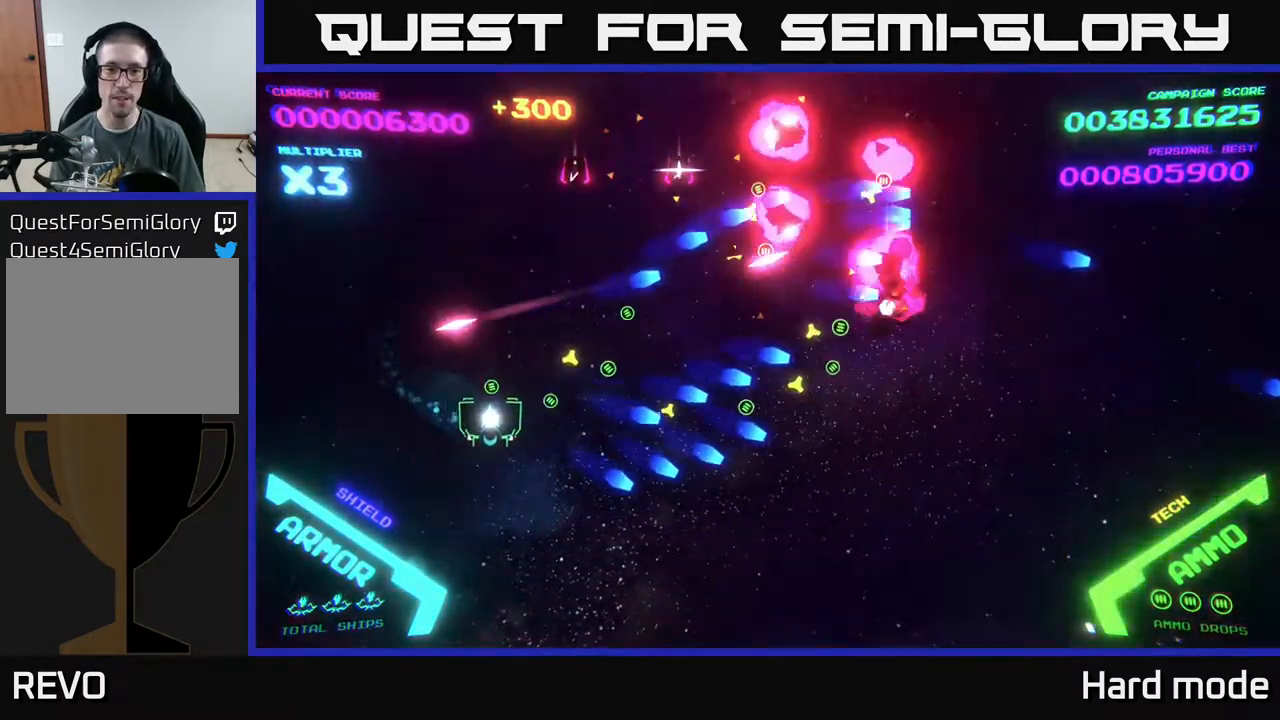
{"buttons": ["B"], "left_stick": "up-left", "events": [[200, "left_stick", "left"], [250, "left_stick", "down-left"], [467, "left_stick", "up-left"], [500, "B", "down"]]}
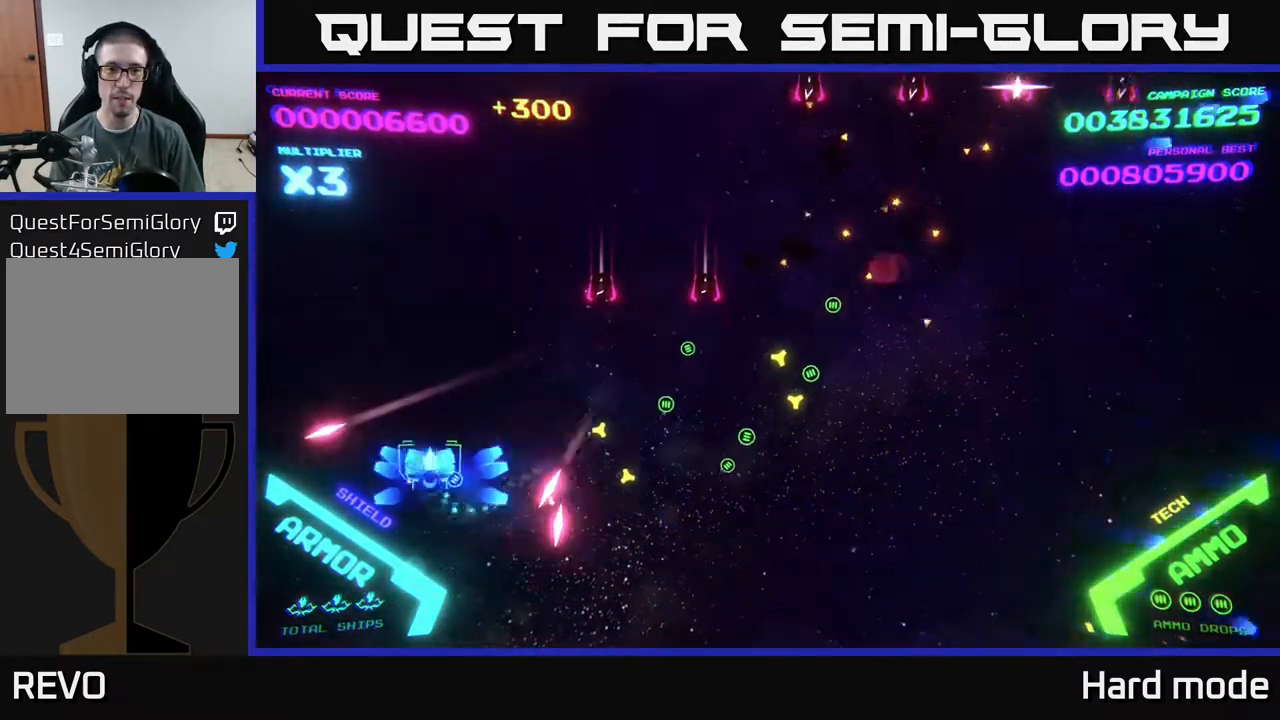
{"buttons": ["B"], "left_stick": "up", "events": [[67, "left_stick", "up"]]}
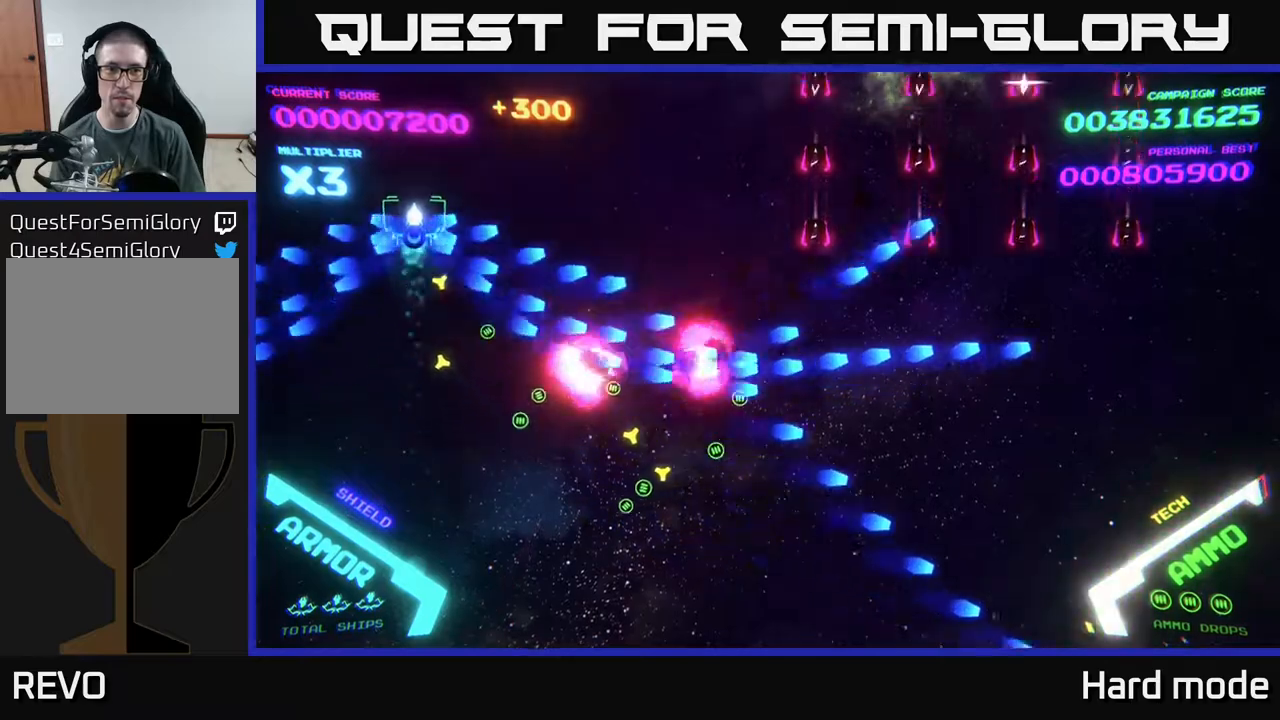
{"buttons": ["B"], "left_stick": "down-right", "events": [[150, "left_stick", "right"], [167, "B", "up"], [267, "B", "down"], [383, "B", "up"], [433, "B", "down"], [500, "left_stick", "down-right"]]}
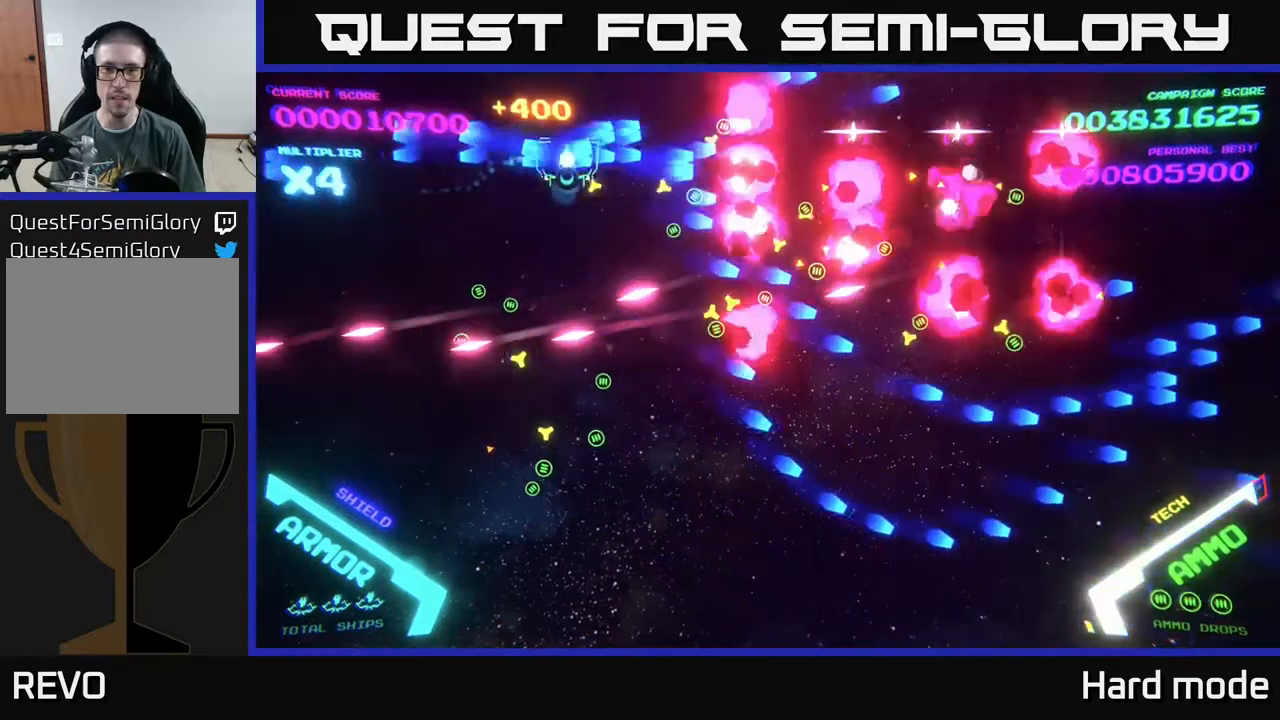
{"buttons": [], "left_stick": "up-right", "events": [[50, "B", "up"], [133, "B", "down"], [283, "left_stick", "up-right"], [300, "B", "up"], [333, "left_stick", "up"], [350, "B", "down"], [467, "B", "up"], [500, "left_stick", "up-right"]]}
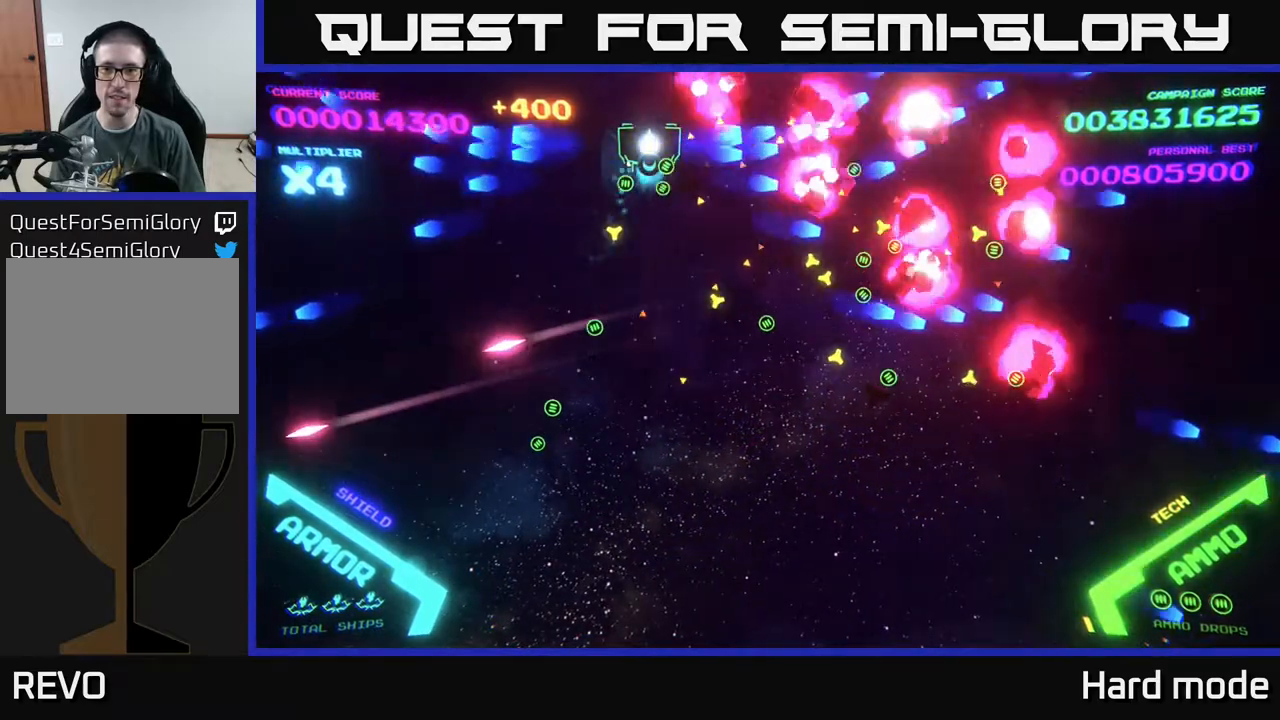
{"buttons": [], "left_stick": "down-right", "events": [[33, "left_stick", "right"], [67, "B", "down"], [117, "left_stick", "down-right"], [183, "B", "up"], [250, "B", "down"], [367, "B", "up"]]}
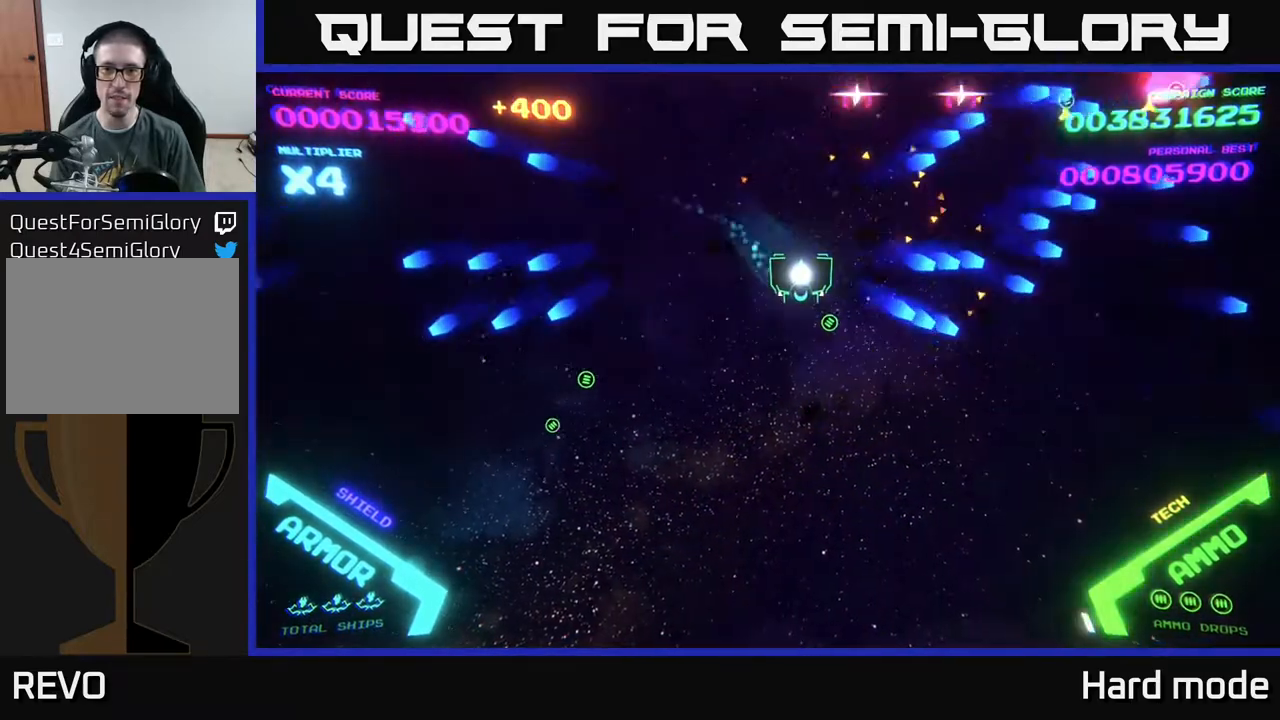
{"buttons": ["B"], "left_stick": "up", "events": [[117, "left_stick", "down-left"], [433, "B", "down"], [467, "left_stick", "up"]]}
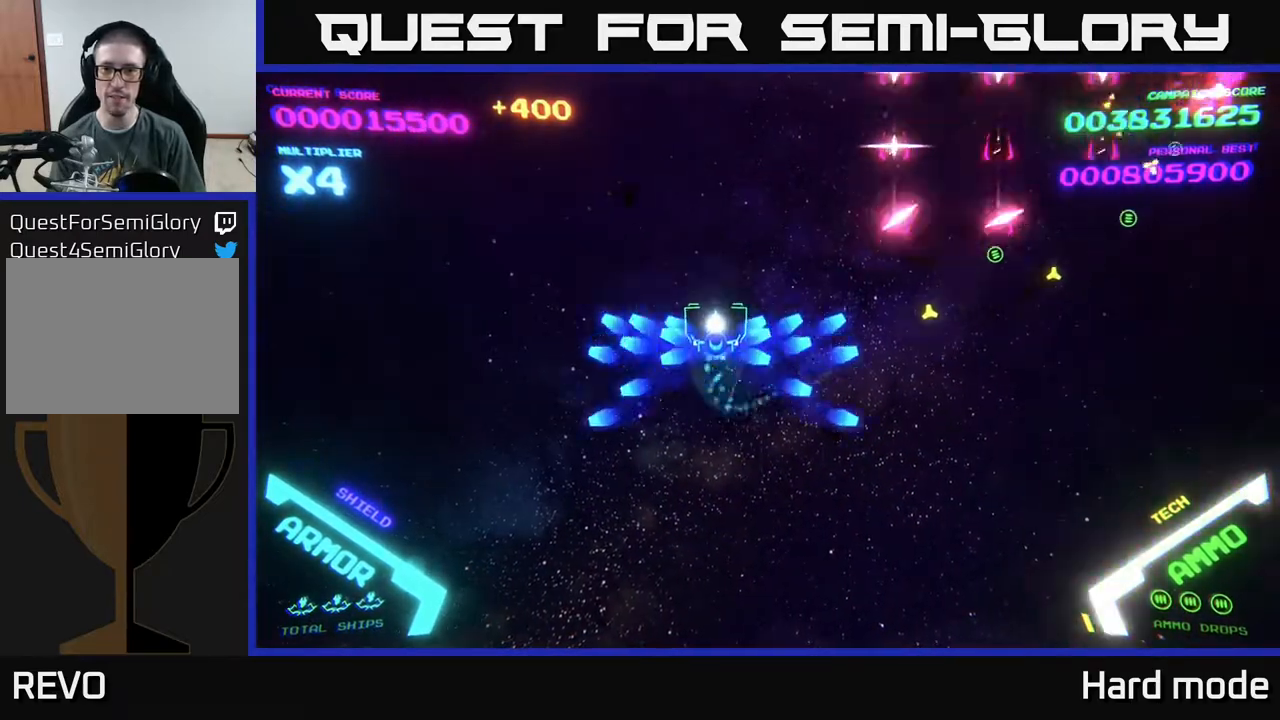
{"buttons": ["B"], "left_stick": "up-right", "events": [[217, "left_stick", "up-right"]]}
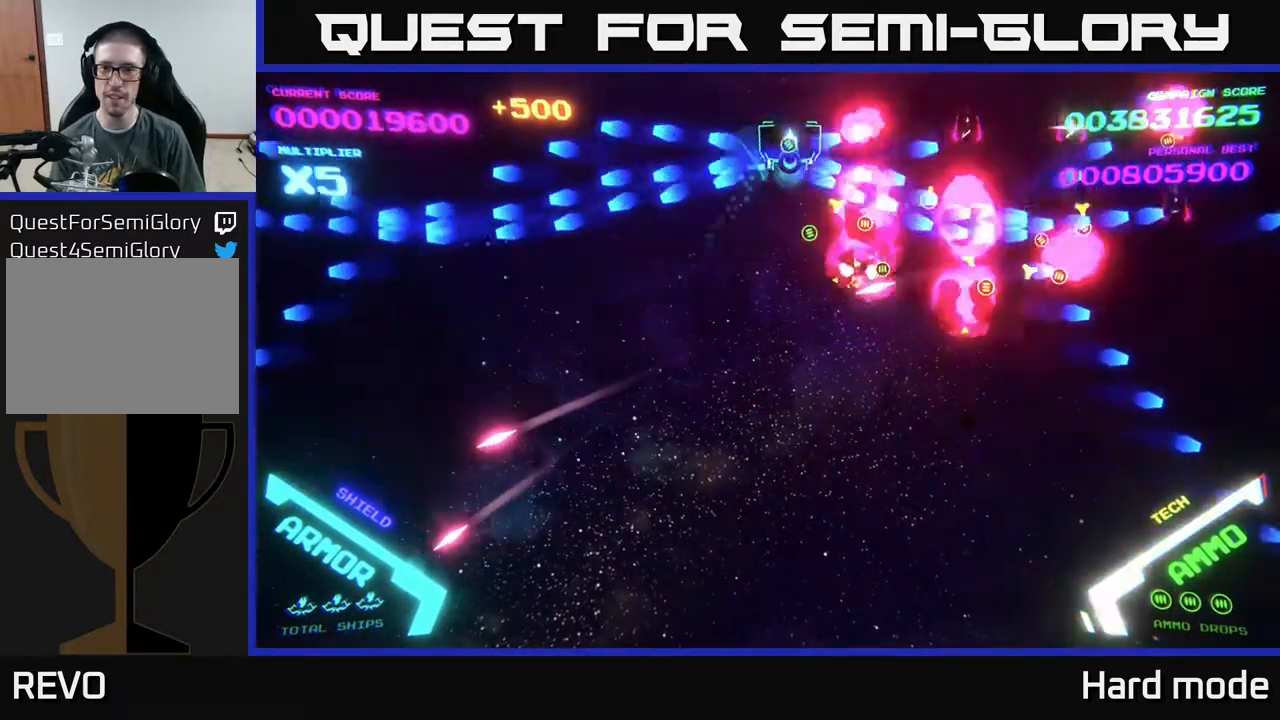
{"buttons": ["B"], "left_stick": "right", "events": [[167, "B", "up"], [200, "left_stick", "right"], [233, "B", "down"], [367, "B", "up"], [400, "B", "down"]]}
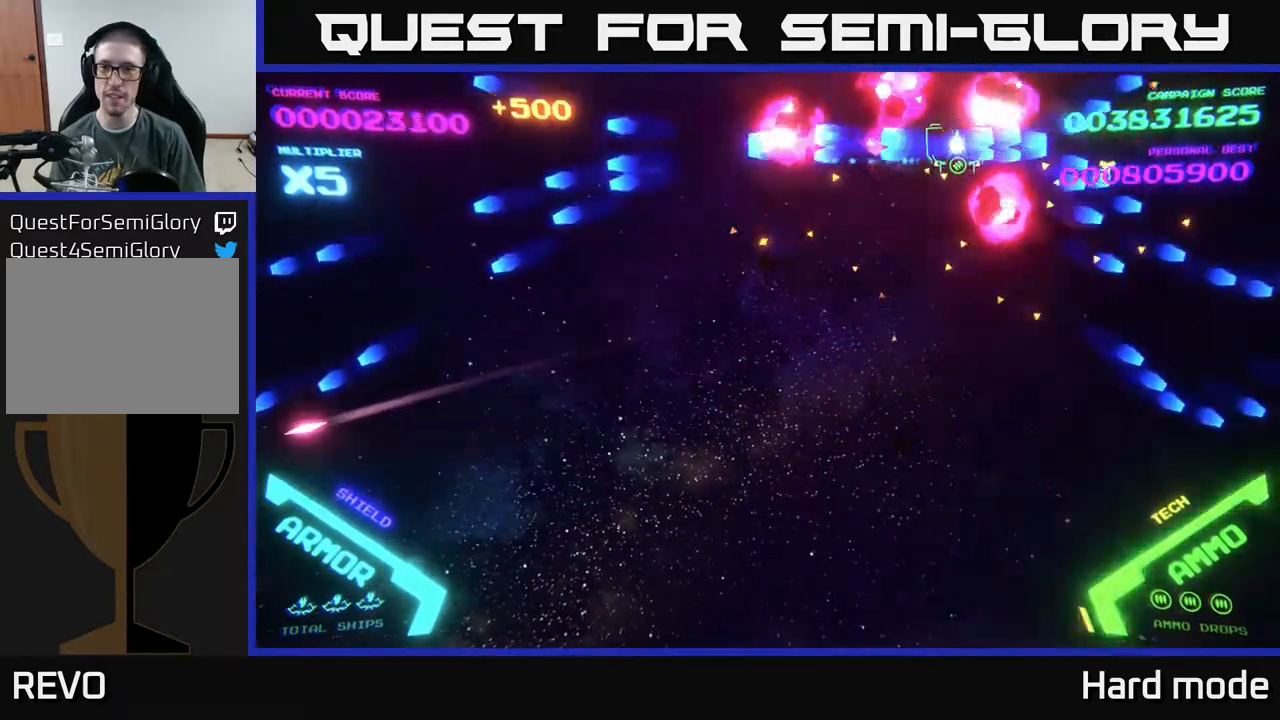
{"buttons": [], "left_stick": "down-right", "events": [[67, "B", "up"], [483, "left_stick", "down-right"]]}
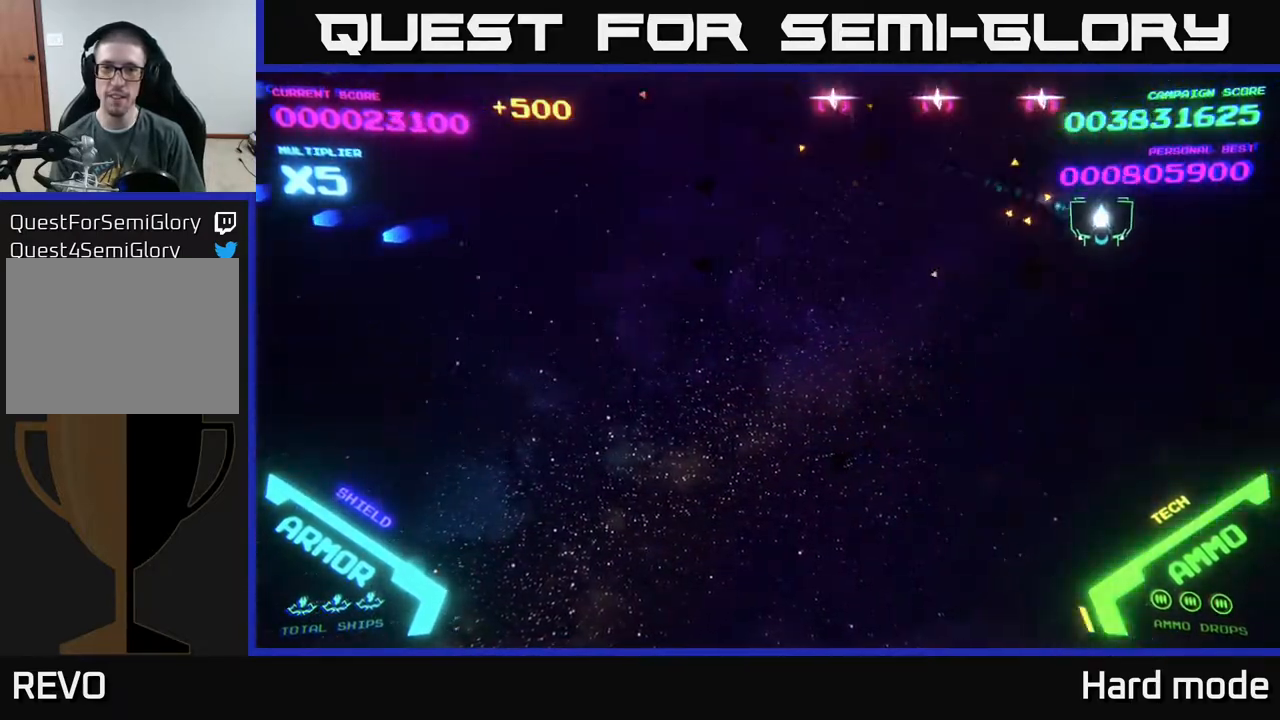
{"buttons": [], "left_stick": "right", "events": [[17, "left_stick", "down-left"], [200, "B", "down"], [233, "left_stick", "up"], [483, "left_stick", "right"], [500, "B", "up"]]}
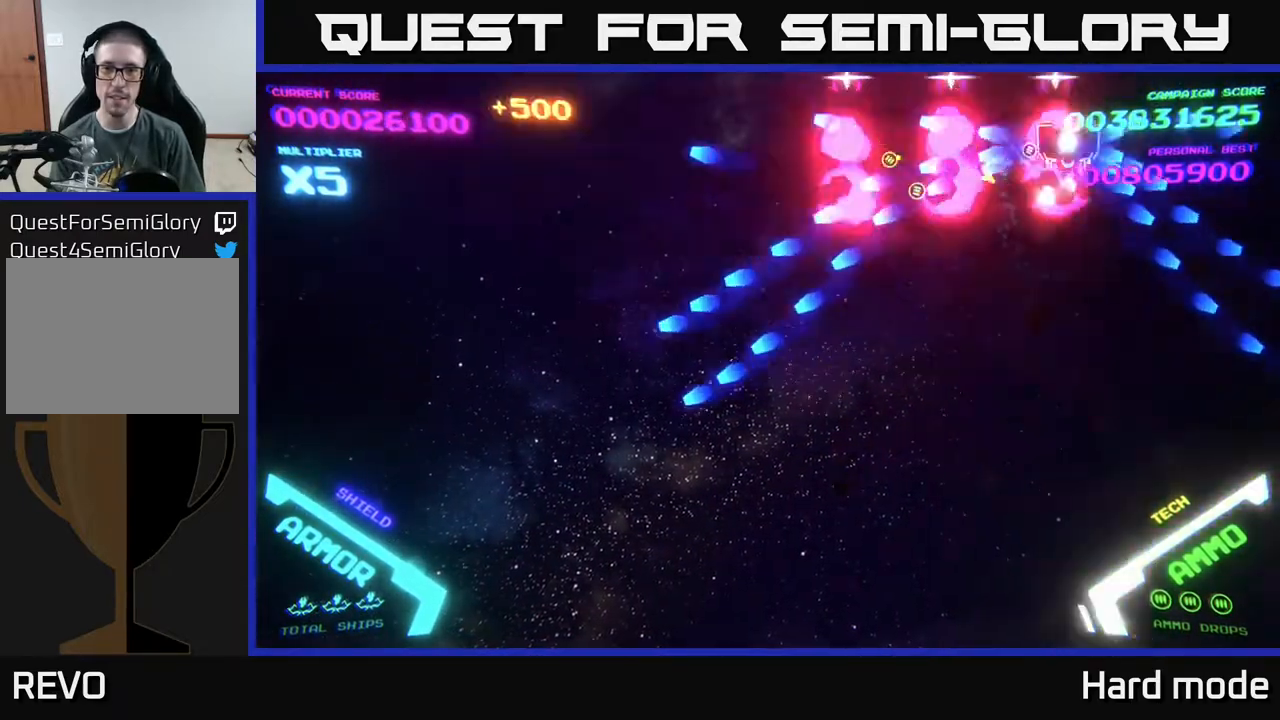
{"buttons": ["B"], "left_stick": "left", "events": [[50, "left_stick", "left"], [117, "B", "down"], [233, "B", "up"], [233, "left_stick", "up-left"], [317, "B", "down"], [417, "B", "up"], [433, "left_stick", "left"], [500, "B", "down"]]}
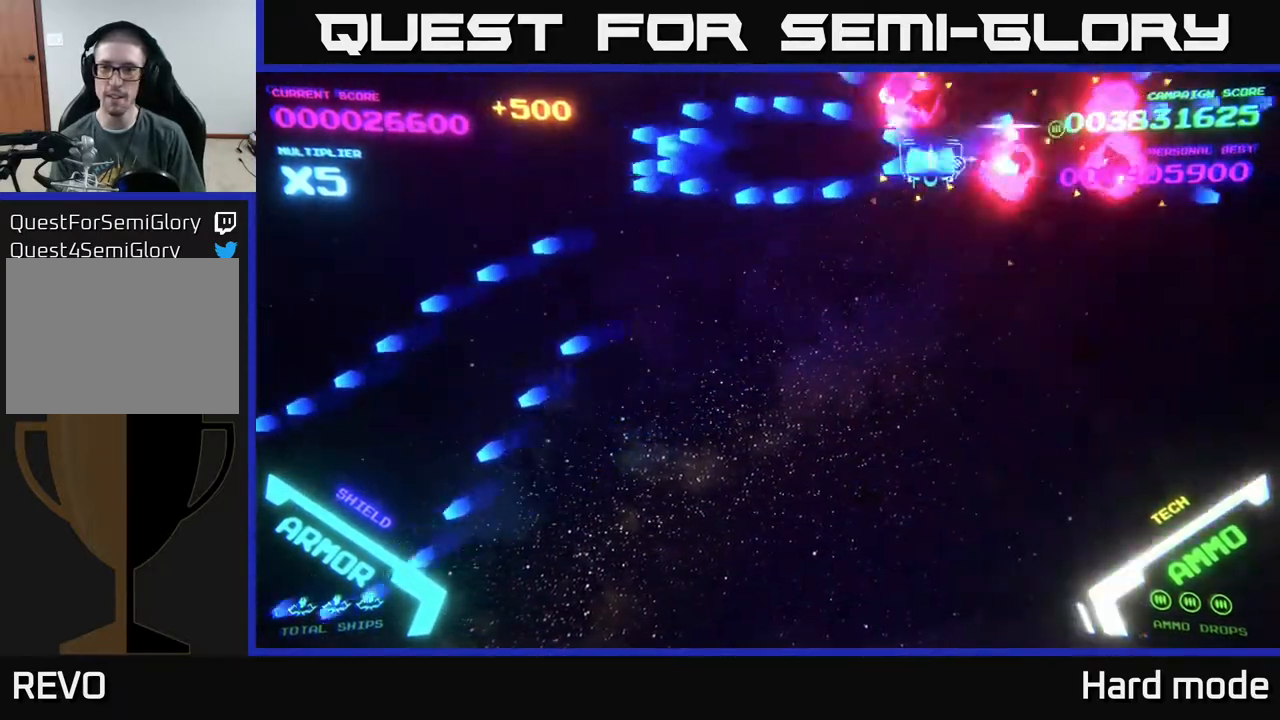
{"buttons": ["B"], "left_stick": "up-right", "events": [[17, "left_stick", "down-left"], [117, "B", "up"], [233, "B", "down"], [300, "B", "up"], [300, "left_stick", "up-left"], [367, "left_stick", "up"], [467, "left_stick", "up-right"], [500, "B", "down"]]}
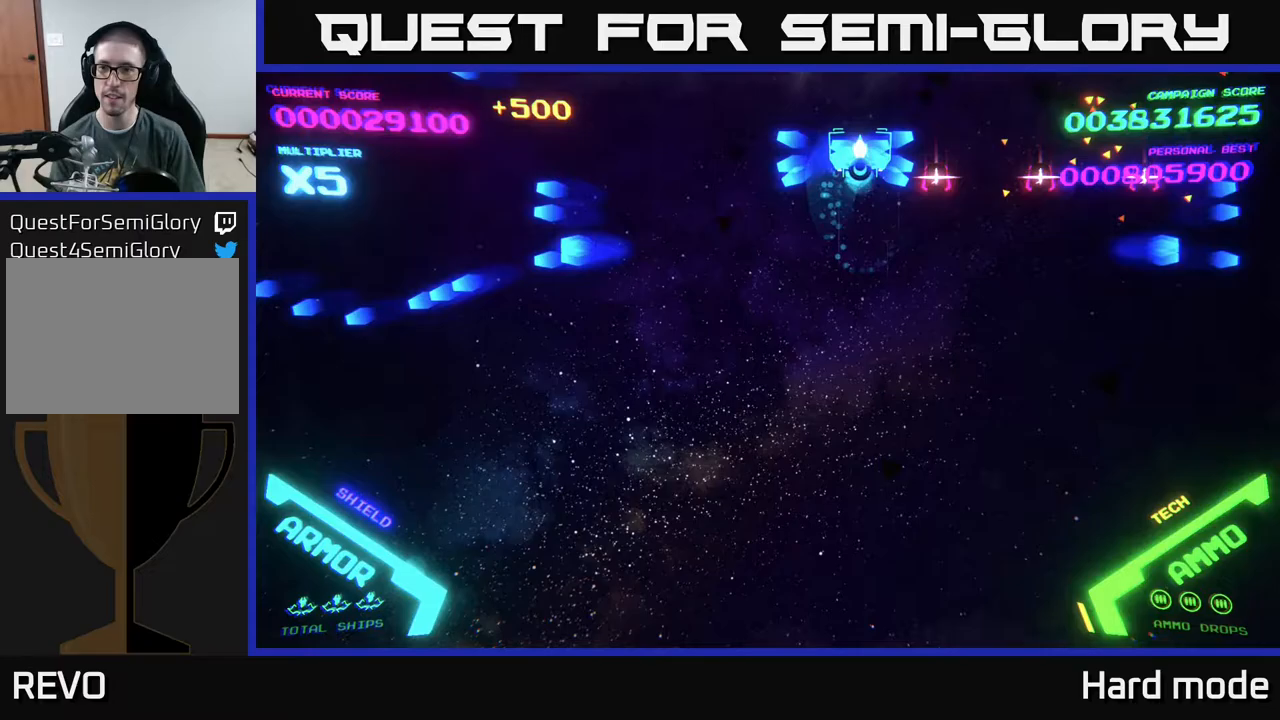
{"buttons": ["B"], "left_stick": "up", "events": [[117, "B", "up"], [200, "B", "down"], [200, "left_stick", "down-right"], [317, "B", "up"], [433, "B", "down"], [433, "left_stick", "center"], [500, "left_stick", "up"]]}